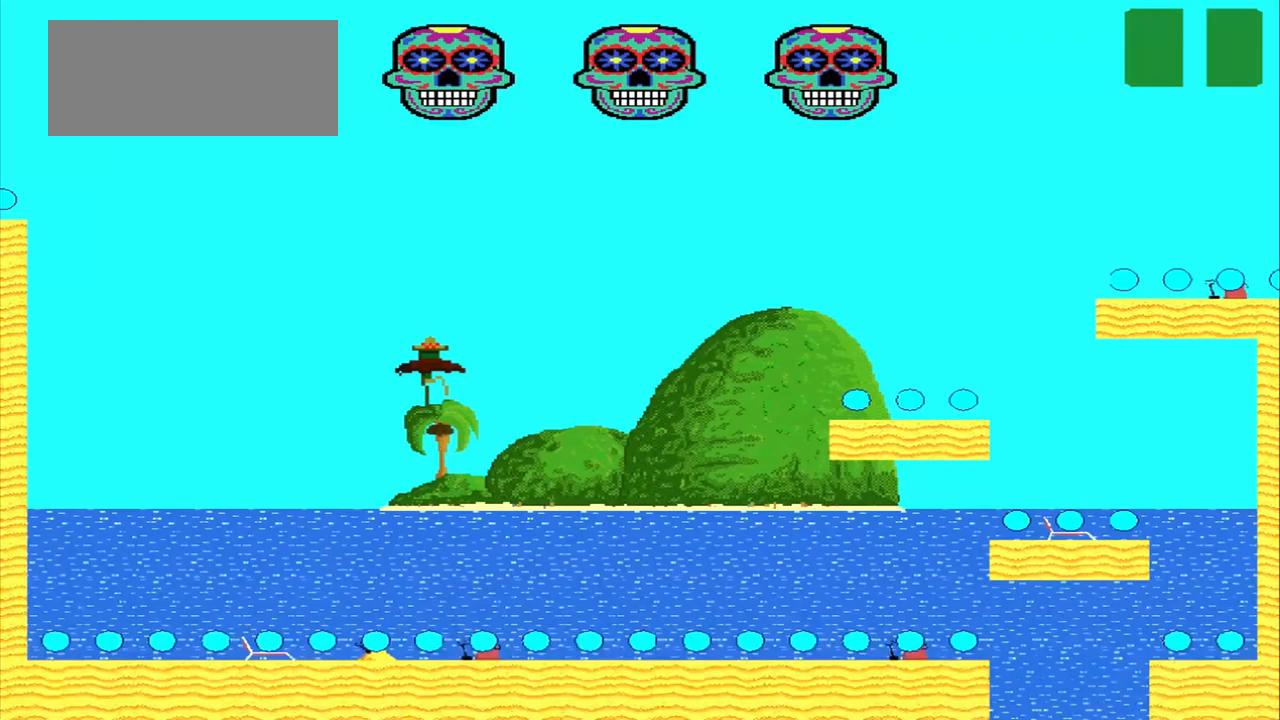
Gameplay with a controller (PlayStation layout); each line is a JSON object with the inputs held at the frame after it. "events" lists button and stick changes between this image and that frame as [ms after this image, input, new state], when the widget could be followed in between. Not read: L3 R3 right_stick.
{"buttons": [], "left_stick": "center", "events": []}
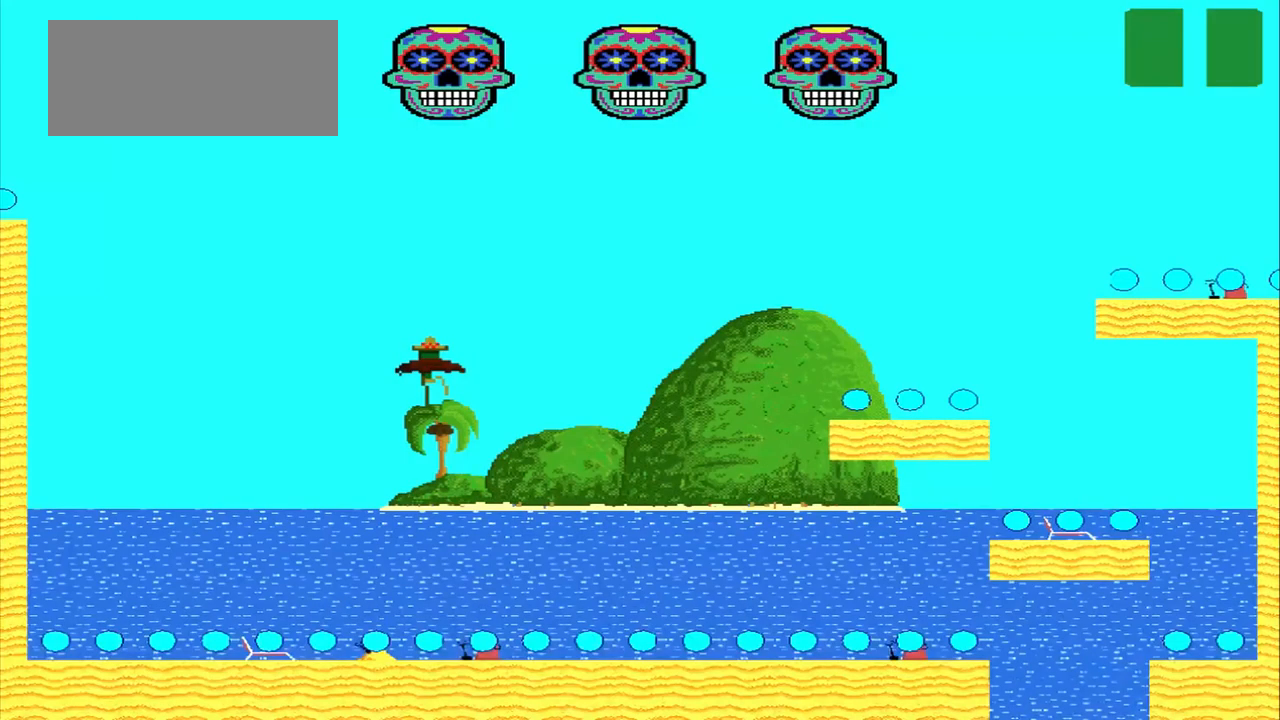
{"buttons": [], "left_stick": "center", "events": []}
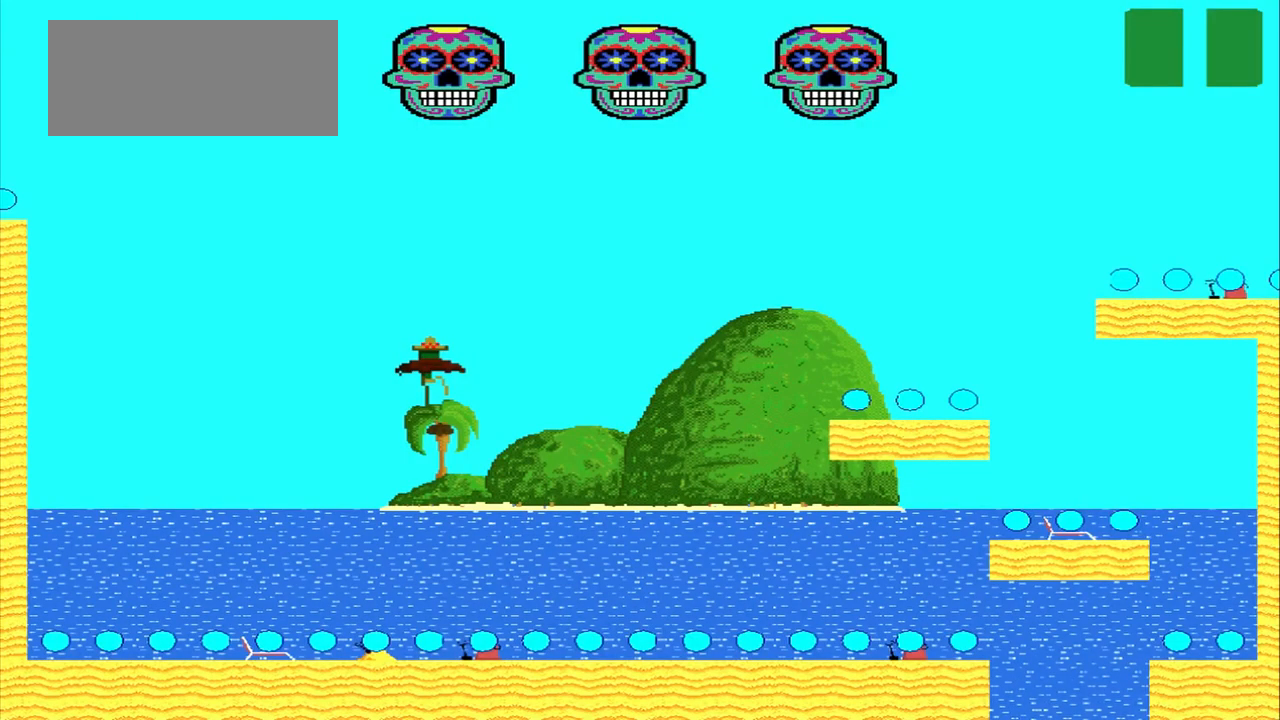
{"buttons": [], "left_stick": "center", "events": []}
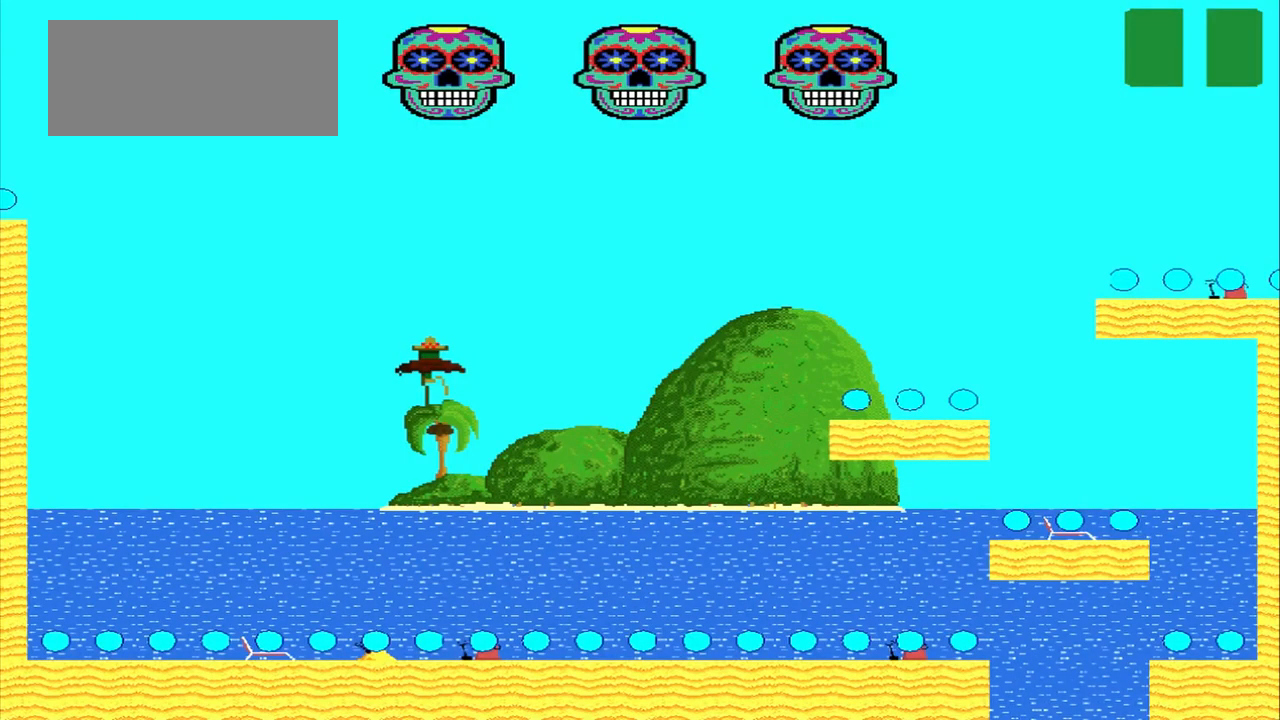
{"buttons": [], "left_stick": "center", "events": []}
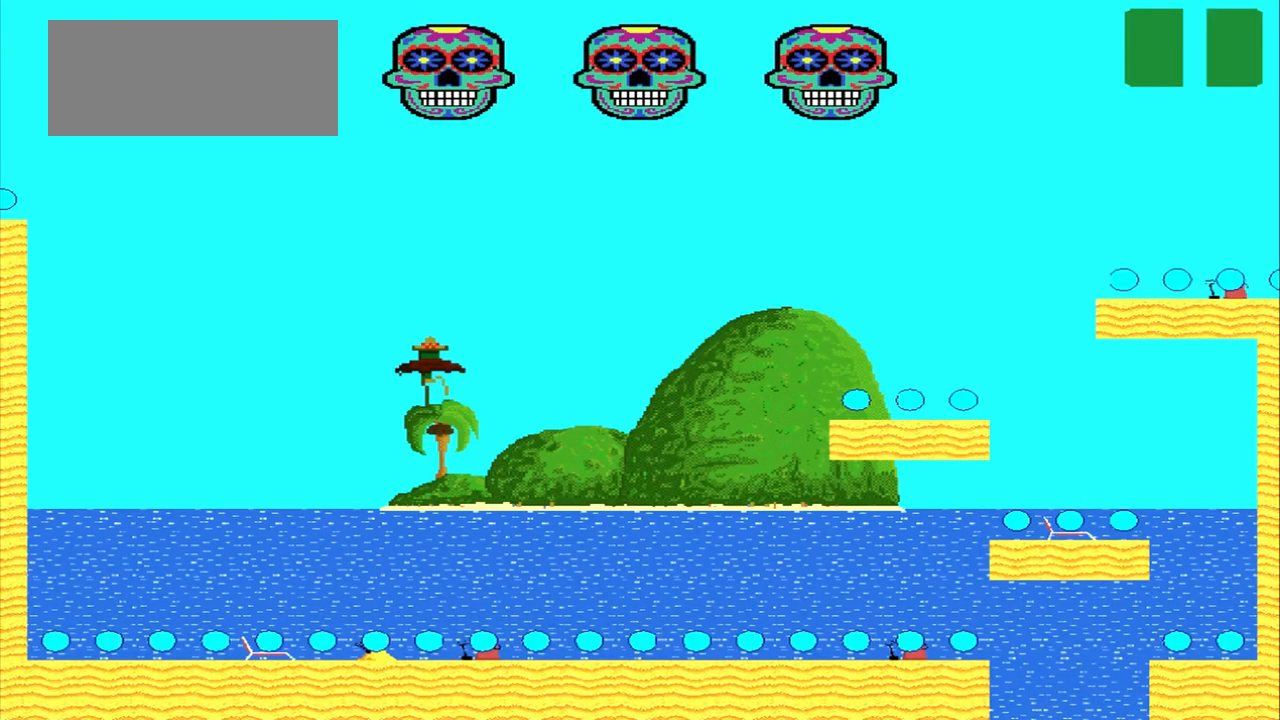
{"buttons": [], "left_stick": "center", "events": []}
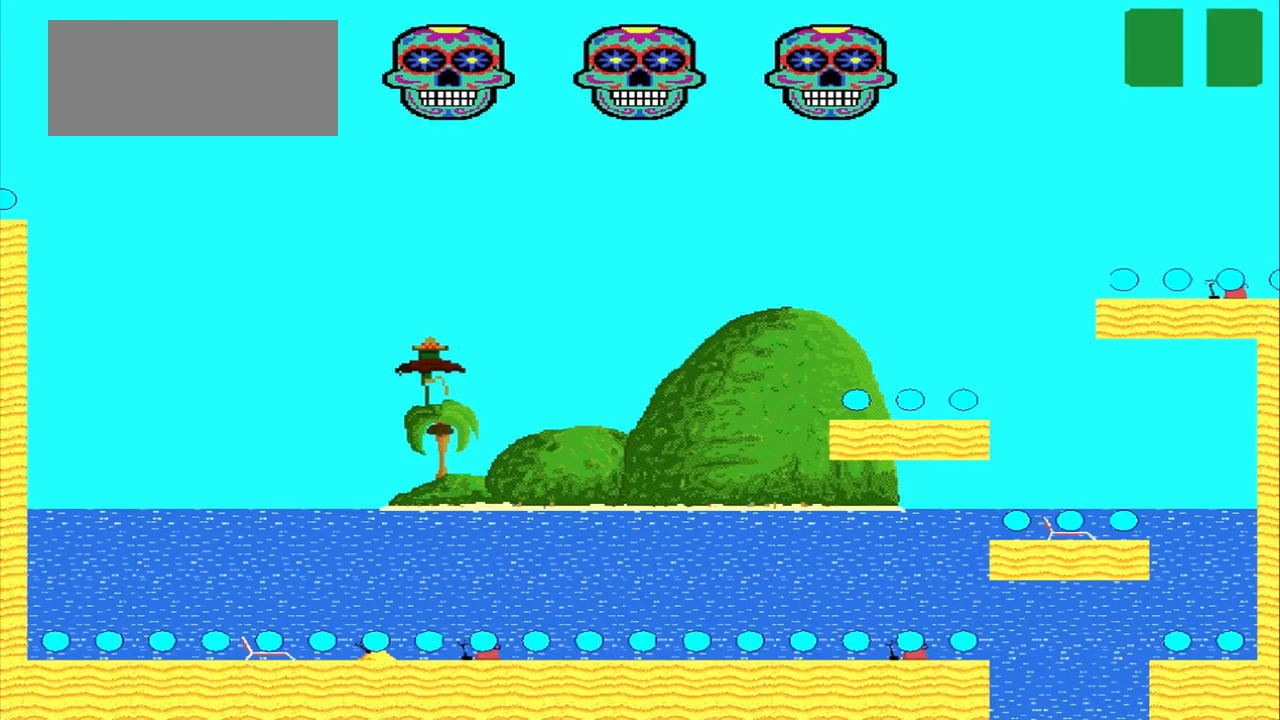
{"buttons": [], "left_stick": "center", "events": []}
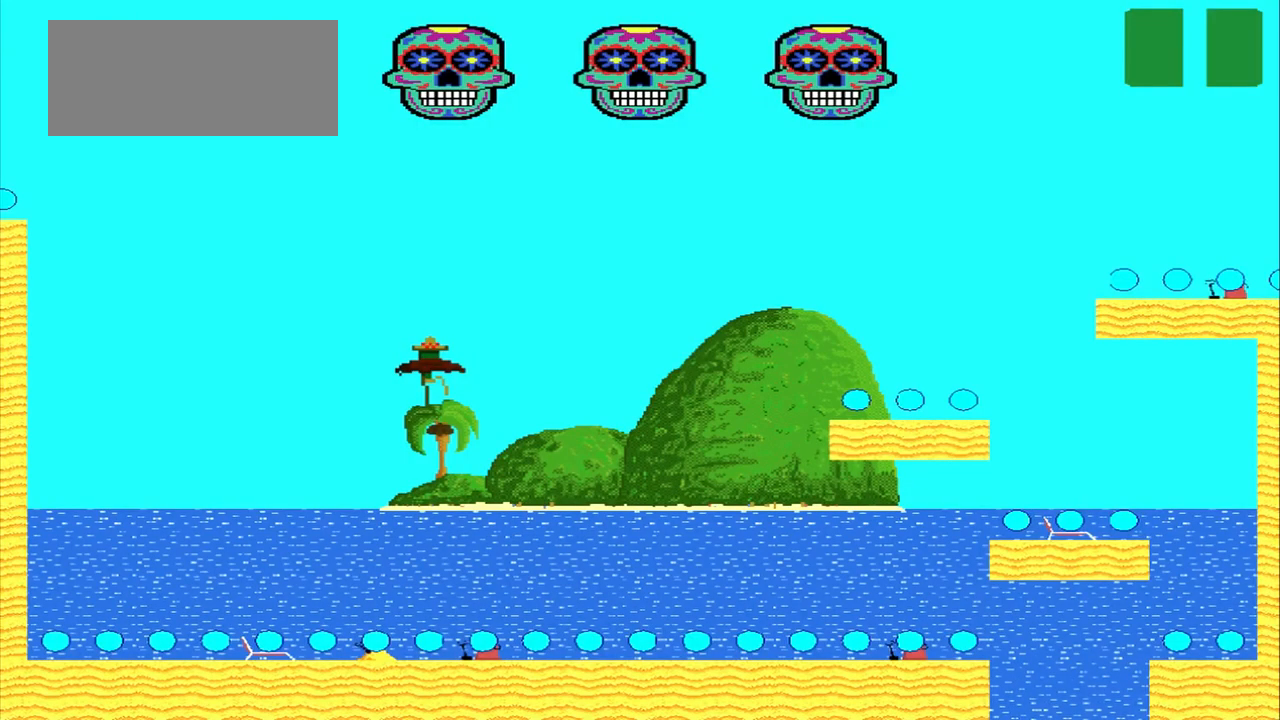
{"buttons": [], "left_stick": "center", "events": []}
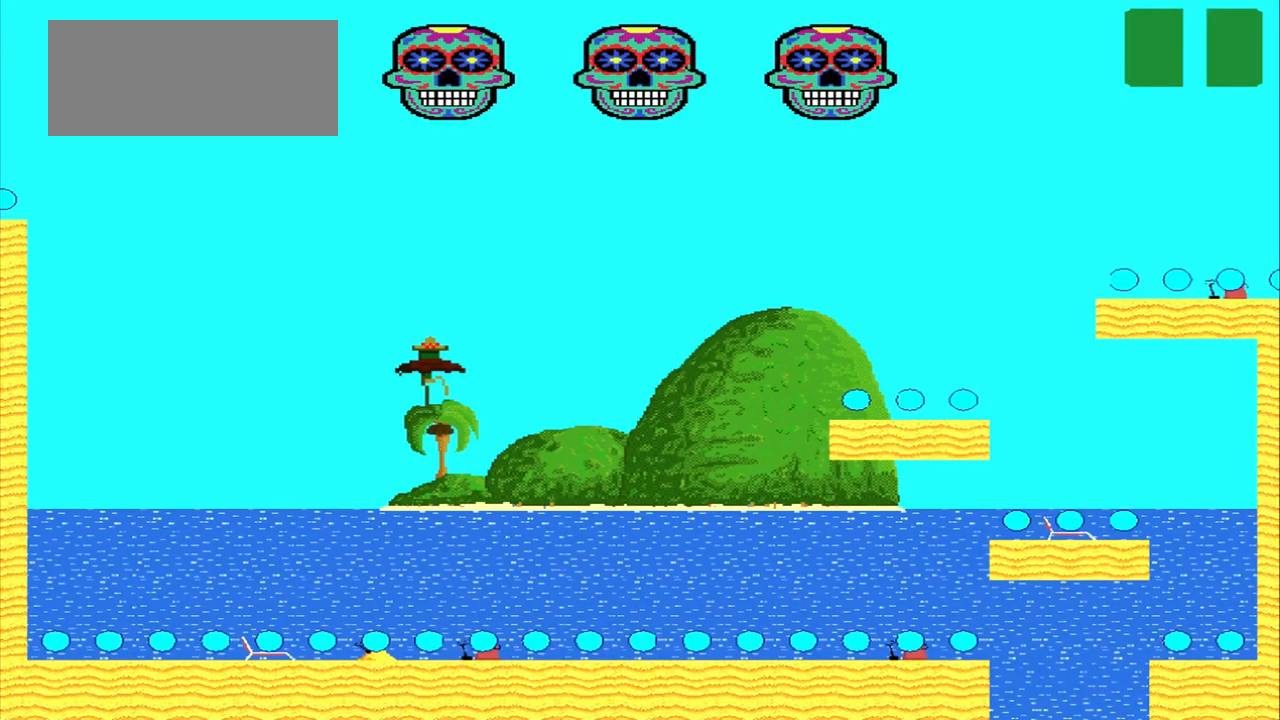
{"buttons": [], "left_stick": "center", "events": []}
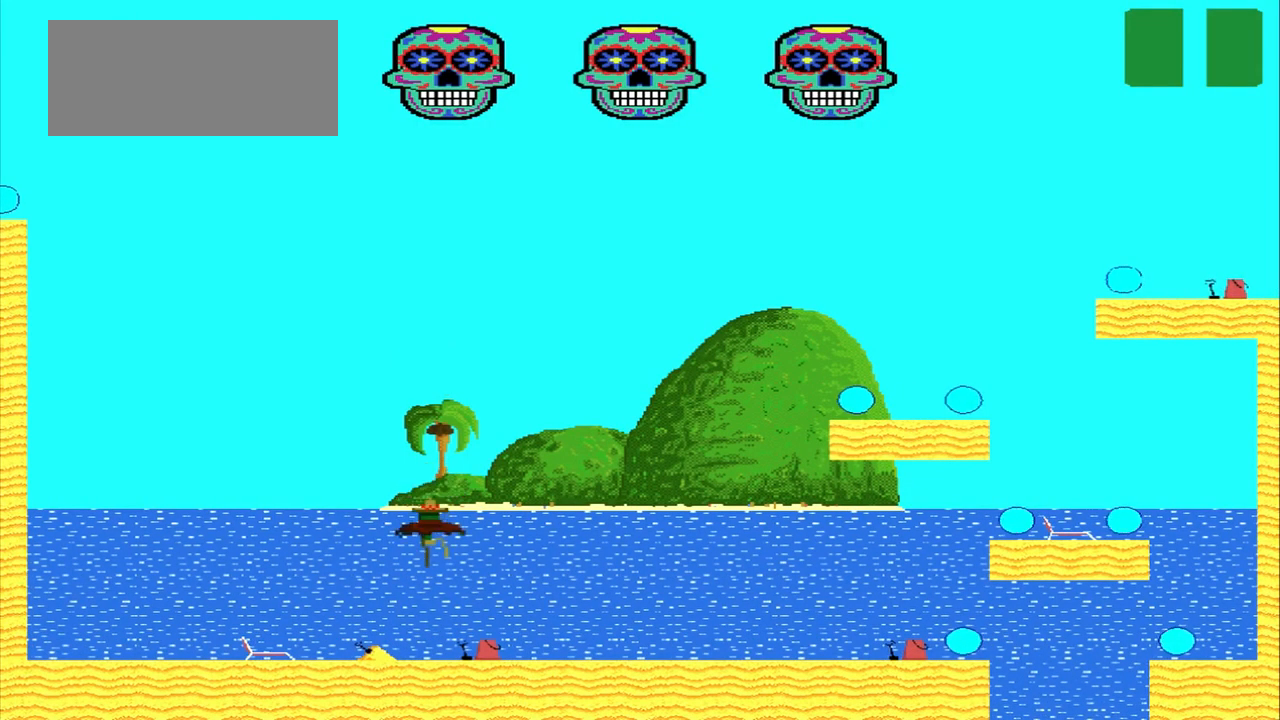
{"buttons": [], "left_stick": "right", "events": [[375, "left_stick", "right"]]}
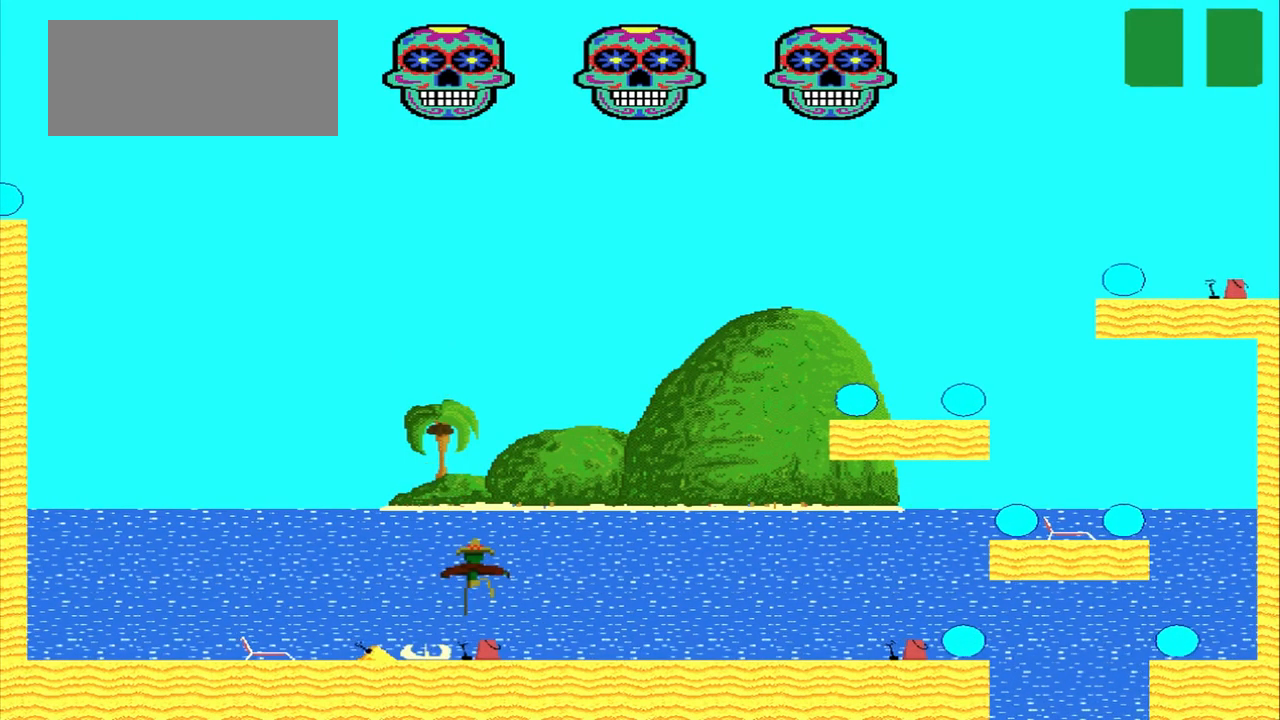
{"buttons": ["CROSS"], "left_stick": "right", "events": [[292, "CROSS", "down"]]}
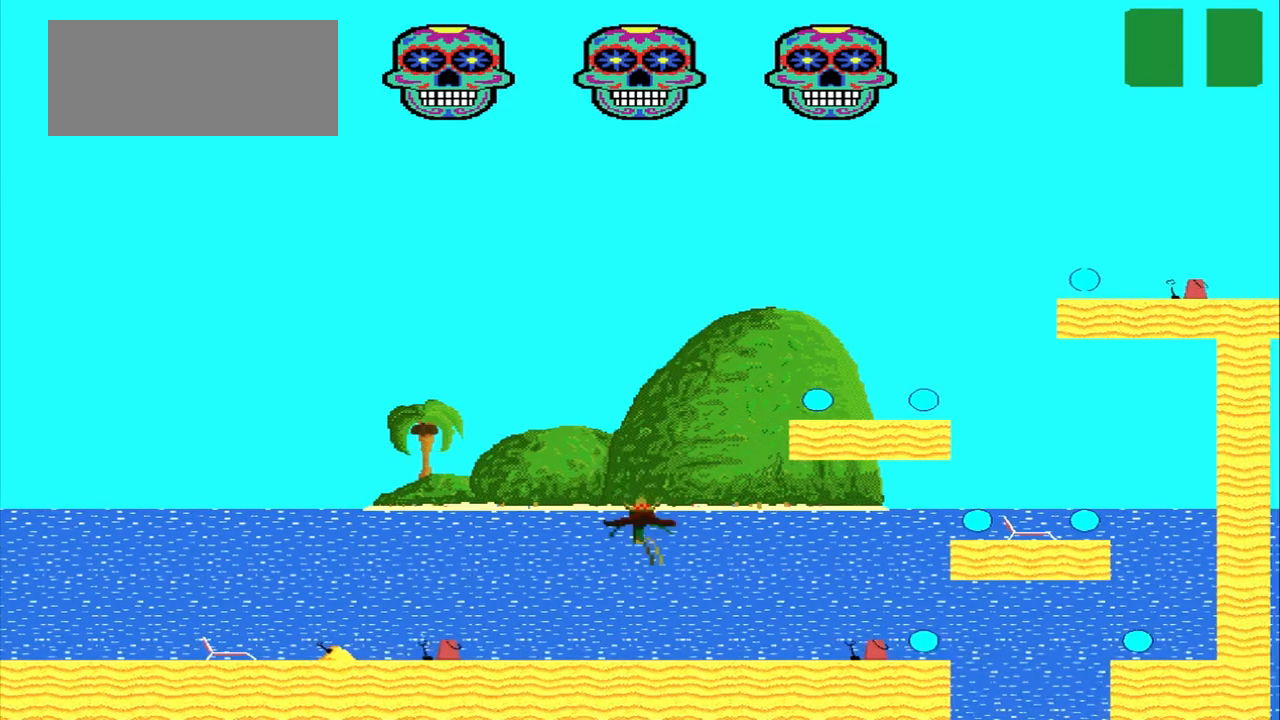
{"buttons": ["CROSS"], "left_stick": "right", "events": [[209, "CROSS", "up"], [500, "CROSS", "down"]]}
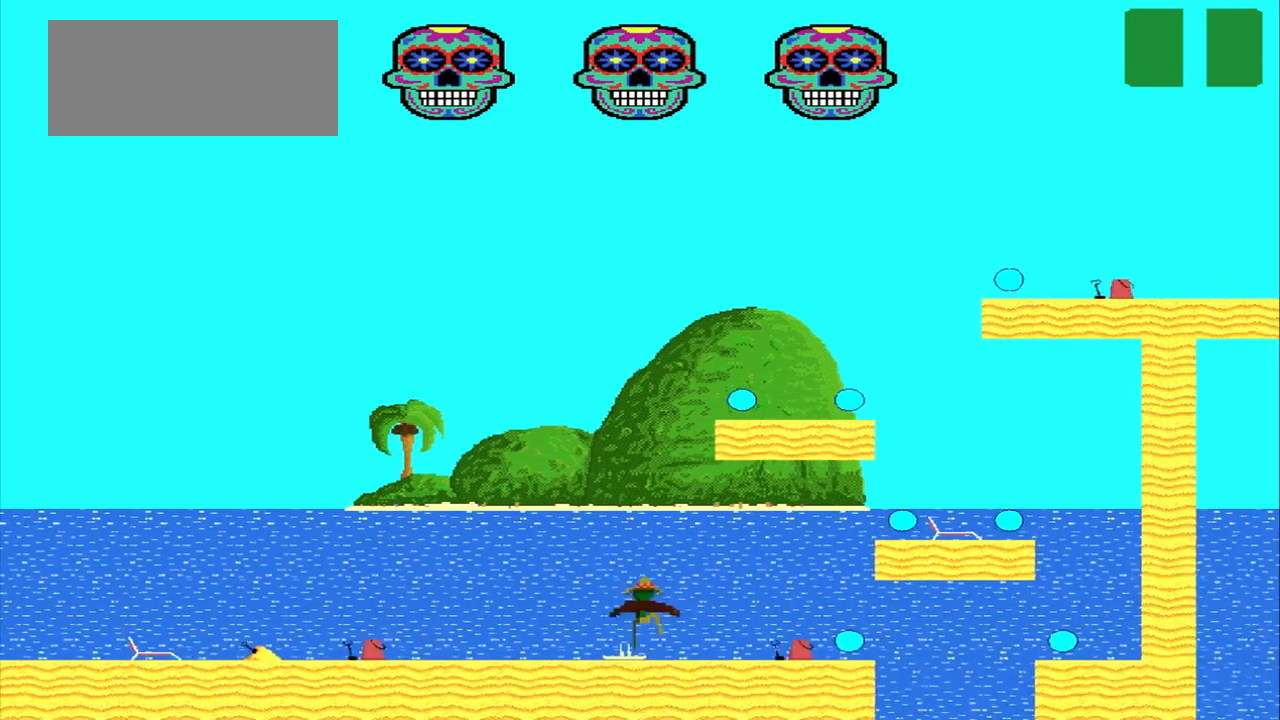
{"buttons": ["CROSS"], "left_stick": "center", "events": [[417, "left_stick", "center"]]}
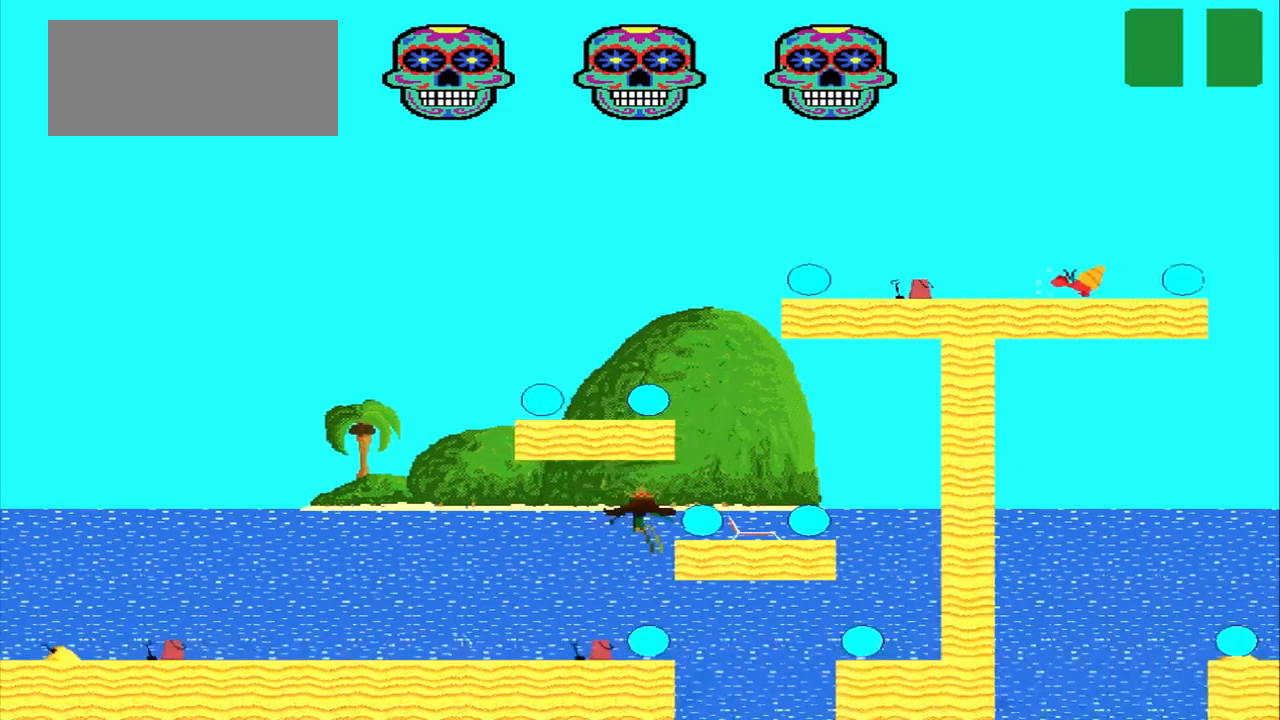
{"buttons": [], "left_stick": "right", "events": [[334, "CROSS", "up"], [334, "left_stick", "right"]]}
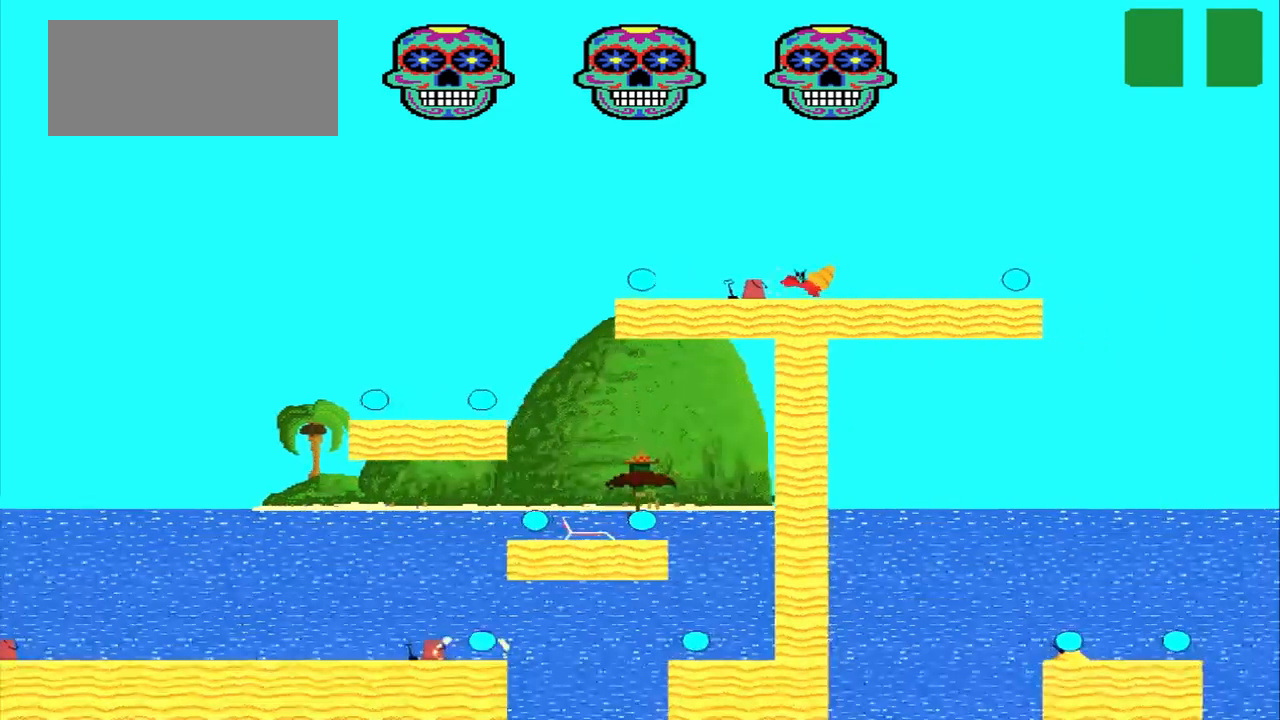
{"buttons": ["CROSS"], "left_stick": "left", "events": [[292, "CROSS", "down"], [292, "left_stick", "left"]]}
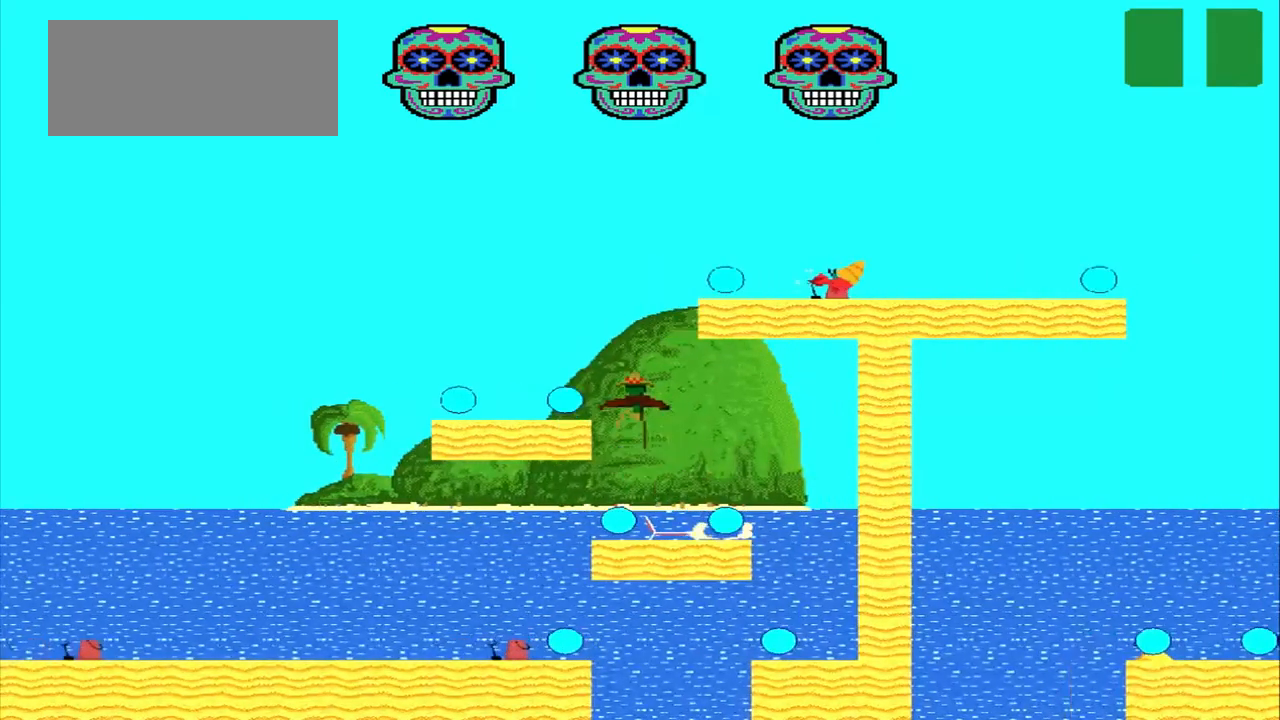
{"buttons": ["CROSS"], "left_stick": "right", "events": [[500, "left_stick", "right"]]}
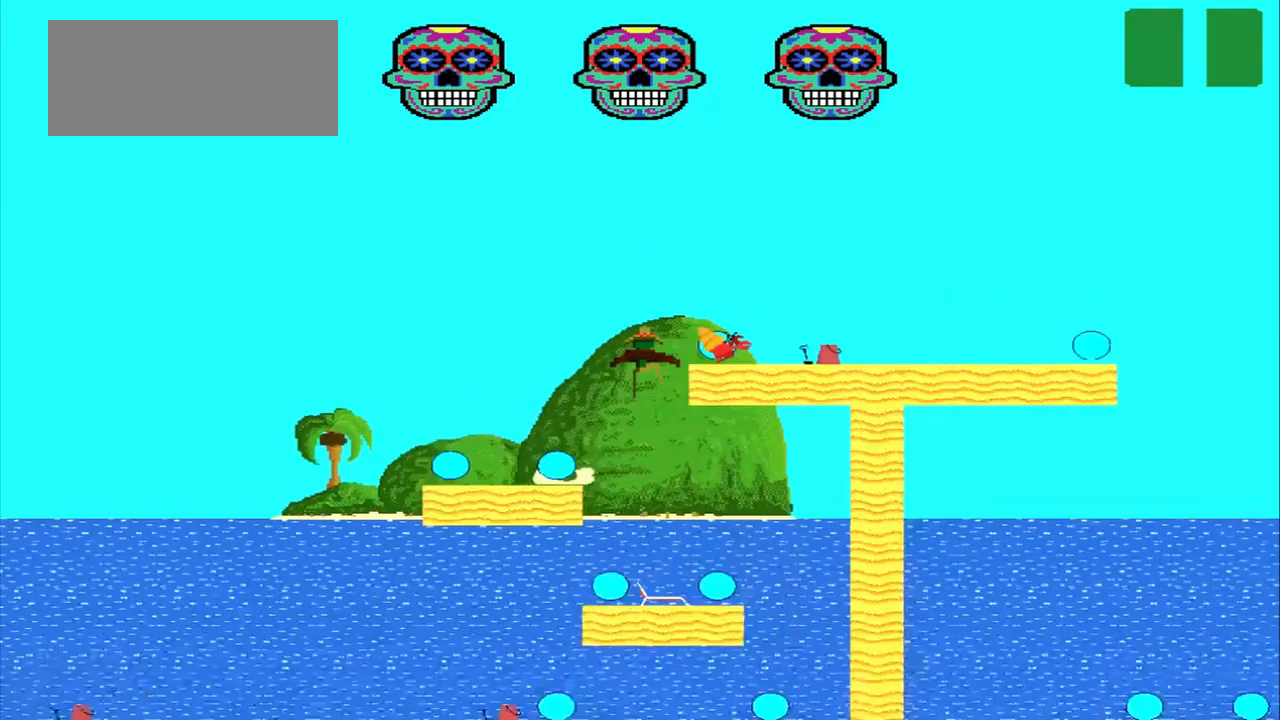
{"buttons": ["CROSS"], "left_stick": "right", "events": [[125, "CROSS", "up"], [459, "CROSS", "down"]]}
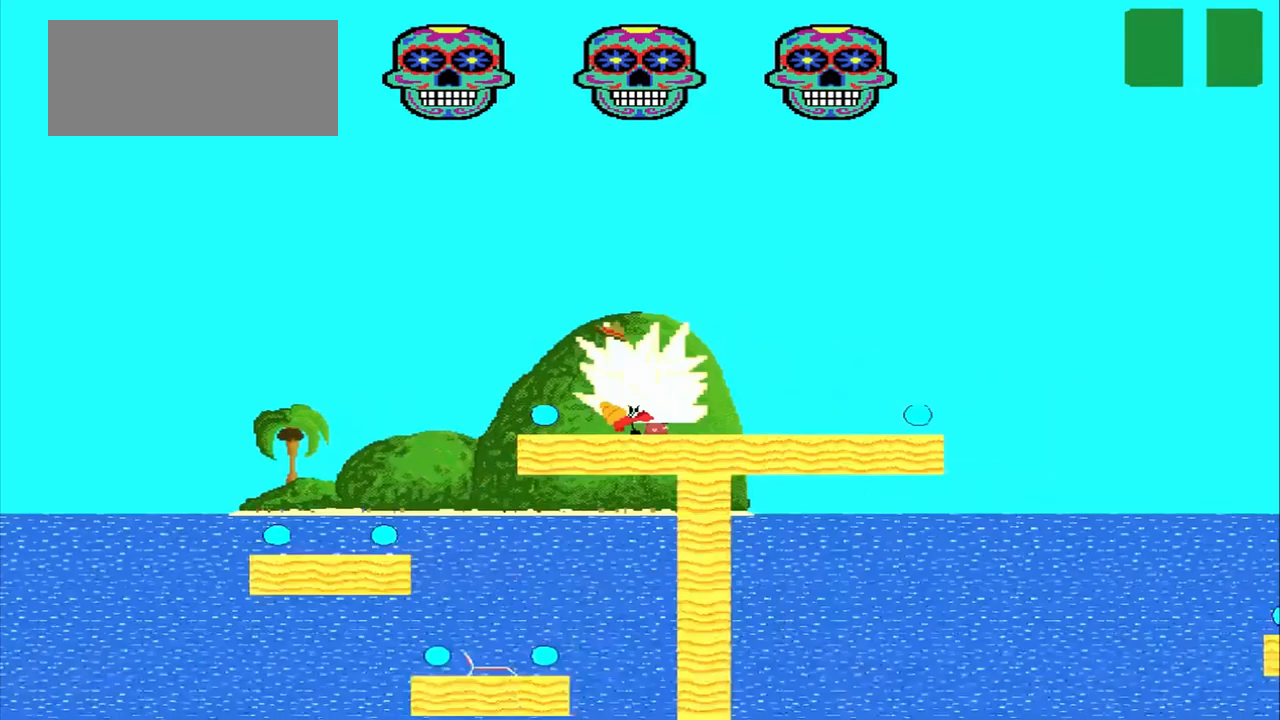
{"buttons": ["CROSS"], "left_stick": "right", "events": []}
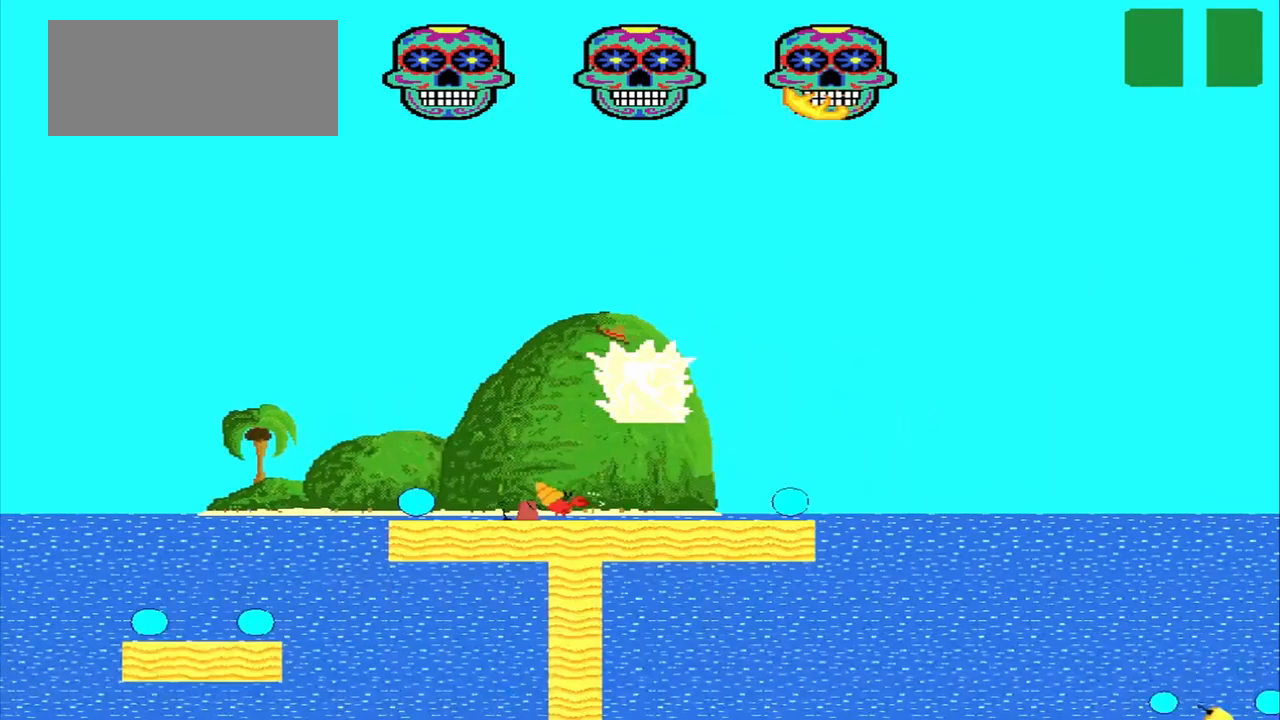
{"buttons": [], "left_stick": "right", "events": [[459, "CROSS", "up"]]}
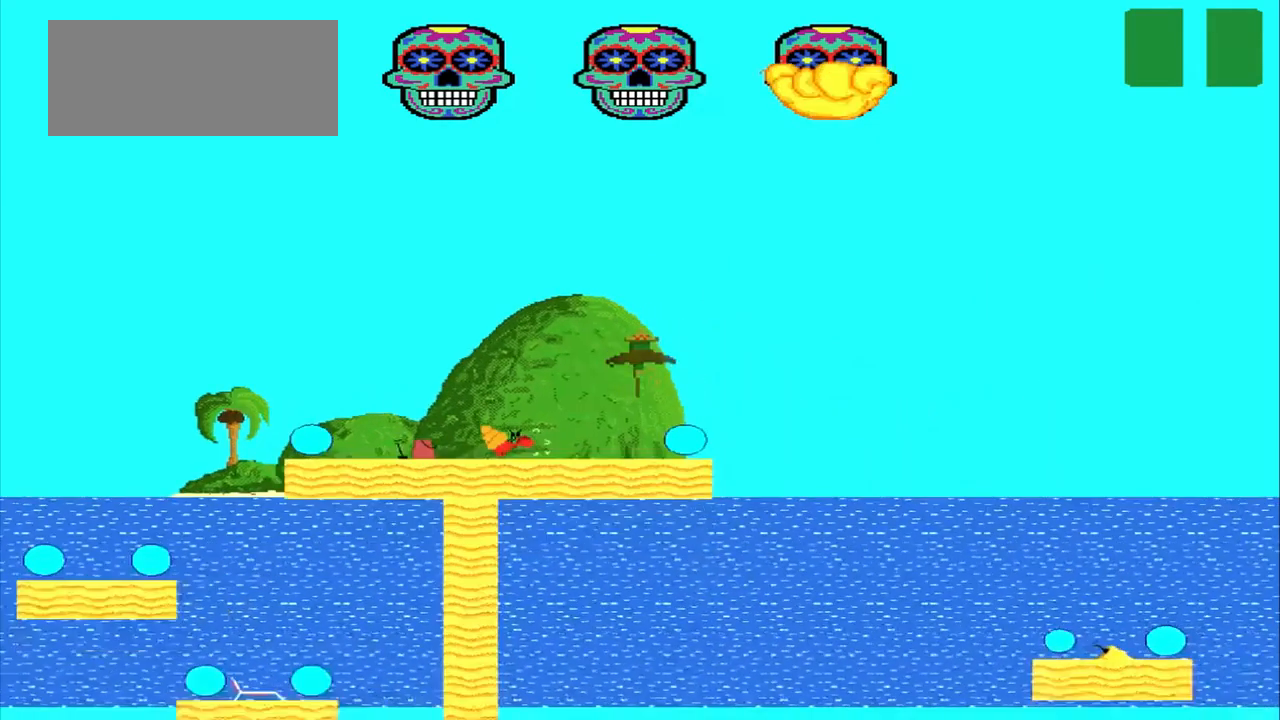
{"buttons": ["CROSS"], "left_stick": "right", "events": [[84, "CROSS", "down"]]}
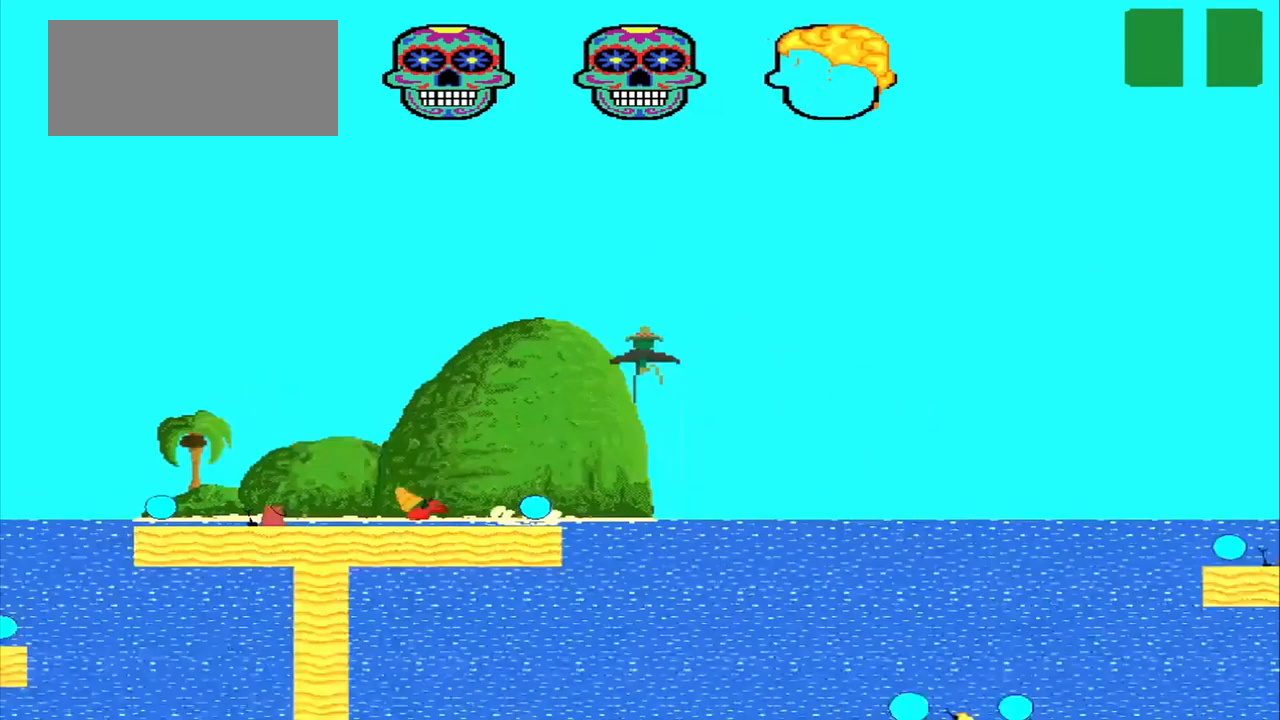
{"buttons": ["CROSS"], "left_stick": "right", "events": []}
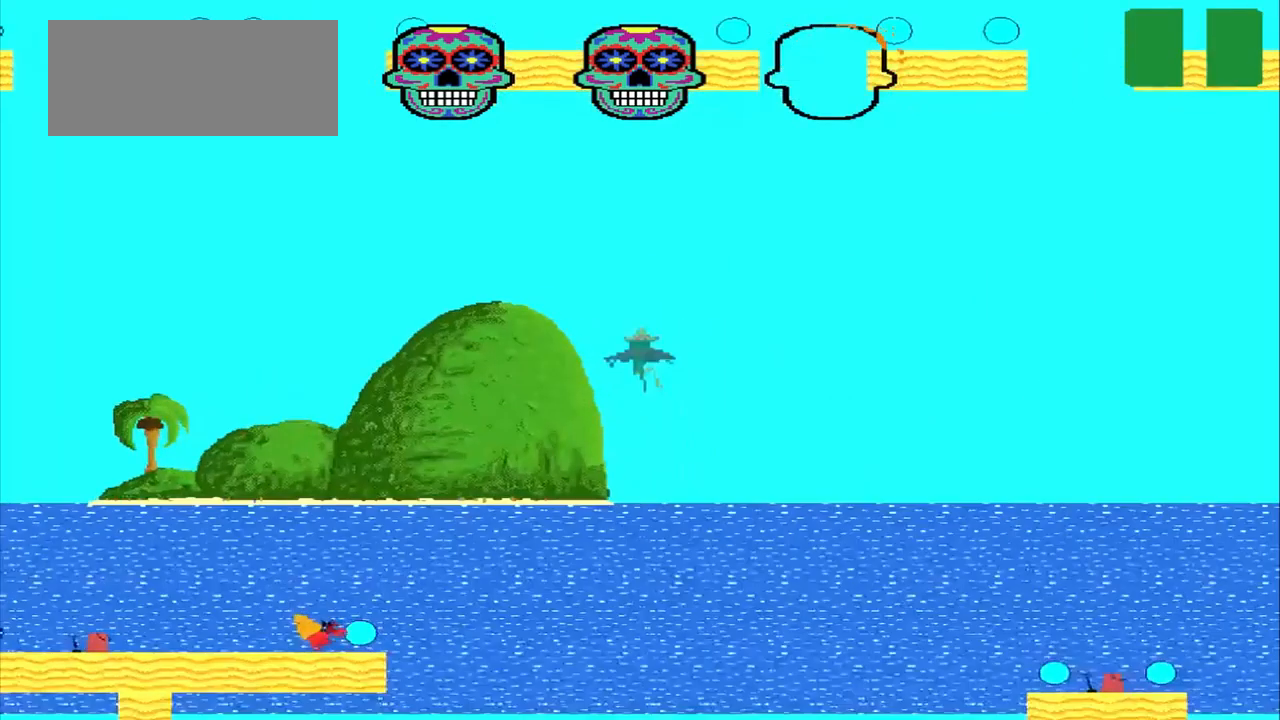
{"buttons": ["CROSS"], "left_stick": "right", "events": []}